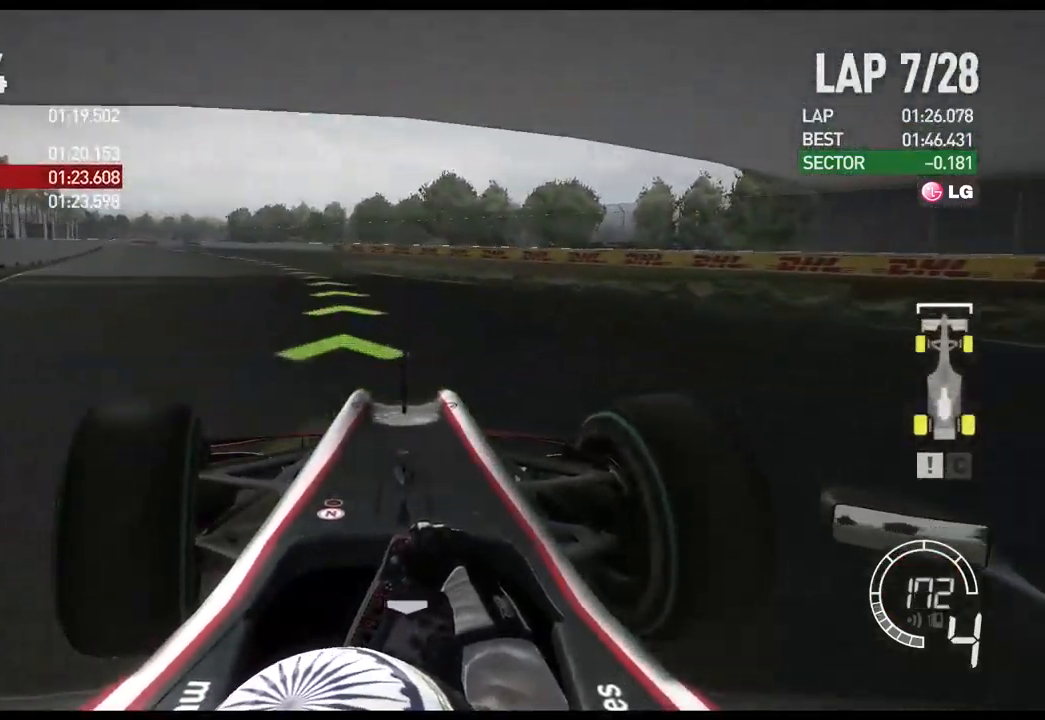
Gameplay with a controller (Xbox layout); each line is a JSON object with the inputs held at the frame after it. "events" lists button and stick changes between this image and that frame as [ms after this image, input, new state], when the widget could be followed in between.
{"buttons": ["R2"], "left_stick": "left", "right_stick": "center", "events": []}
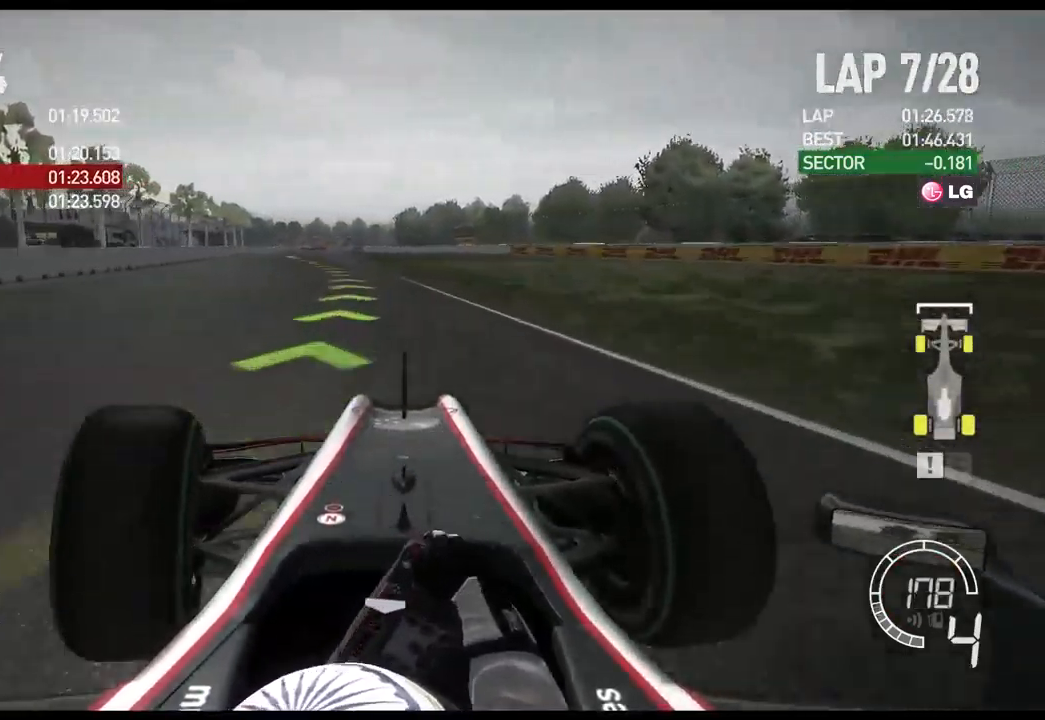
{"buttons": ["R2"], "left_stick": "left", "right_stick": "center", "events": []}
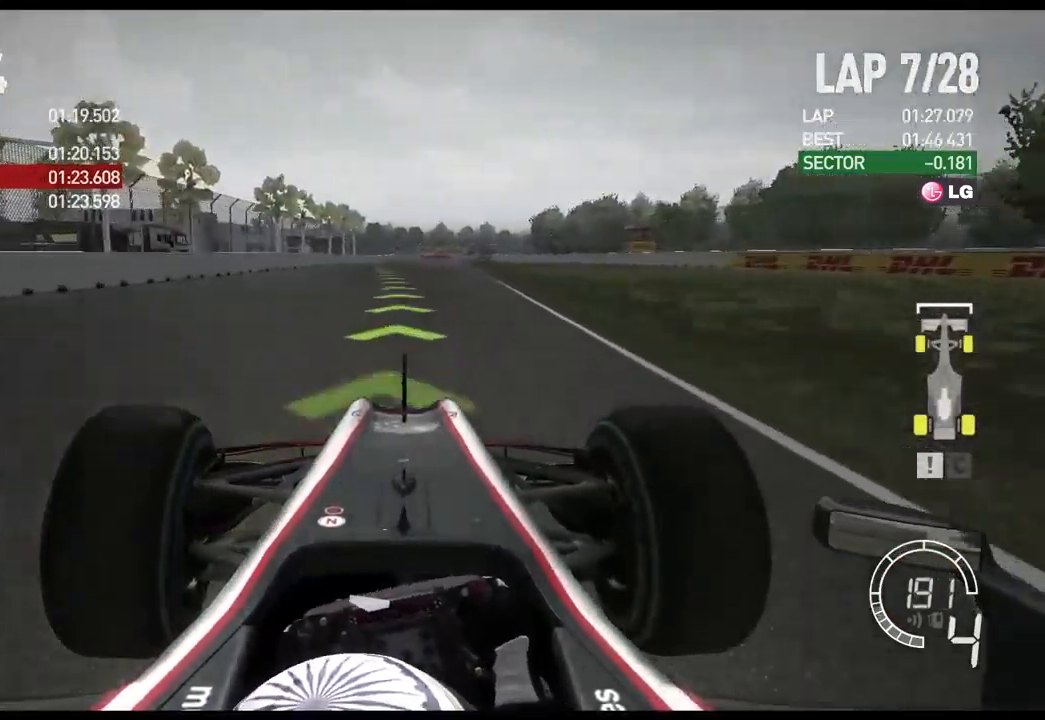
{"buttons": ["R2"], "left_stick": "center", "right_stick": "center", "events": [[267, "left_stick", "center"]]}
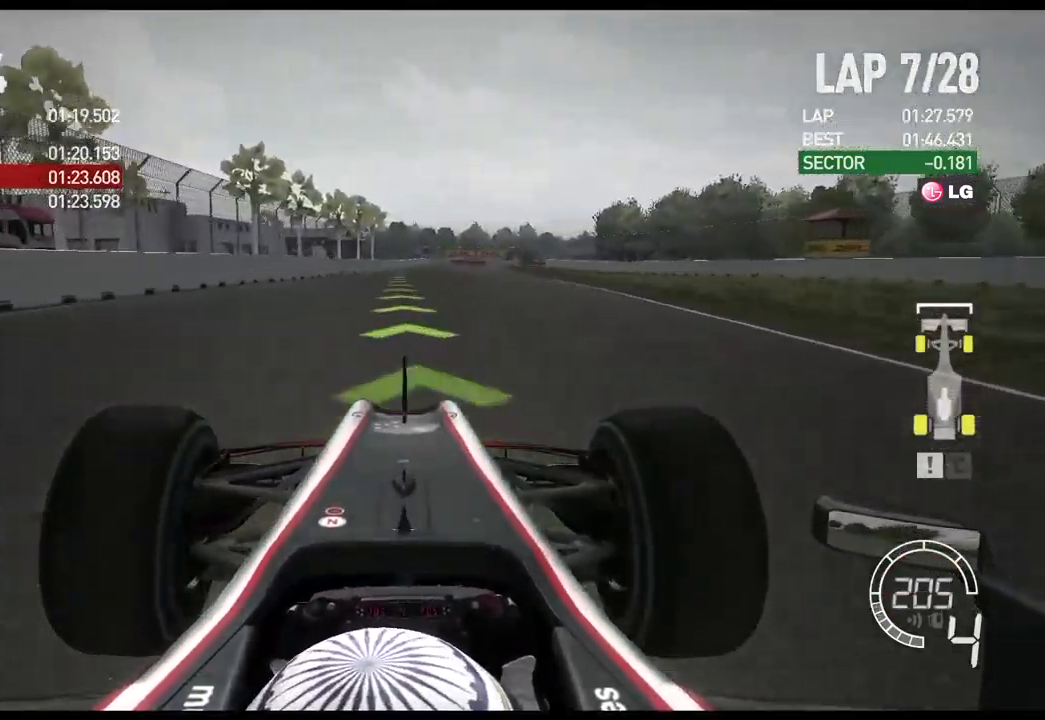
{"buttons": ["R2"], "left_stick": "center", "right_stick": "center", "events": []}
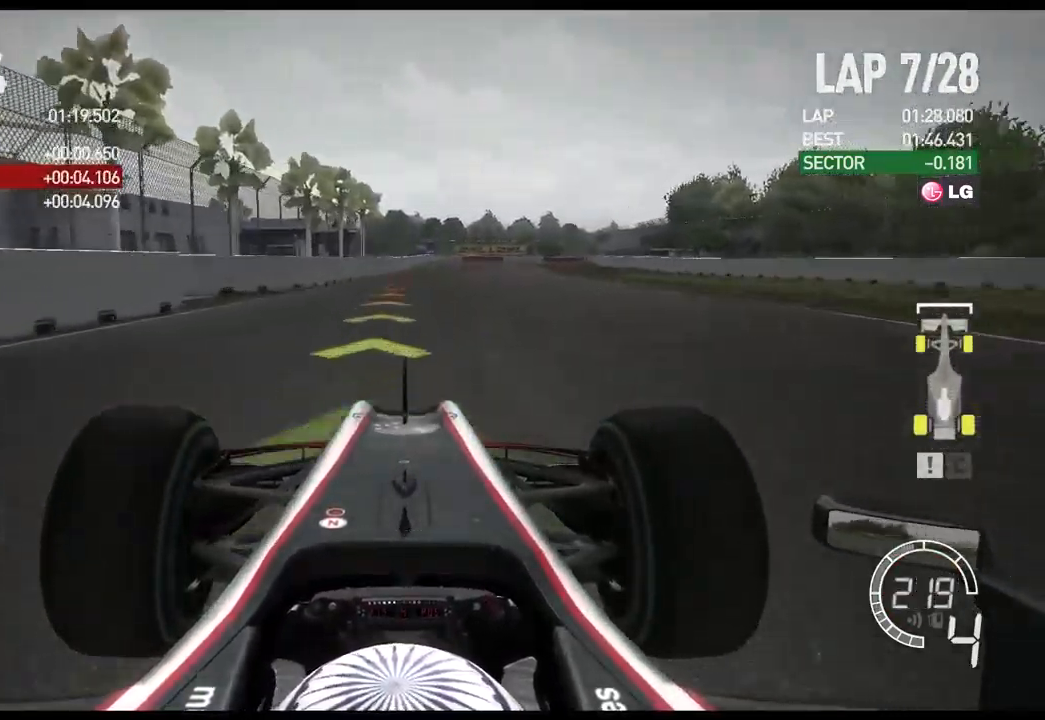
{"buttons": ["X", "L2"], "left_stick": "right", "right_stick": "center", "events": [[117, "L2", "down"], [133, "R2", "up"], [433, "left_stick", "right"], [450, "X", "down"]]}
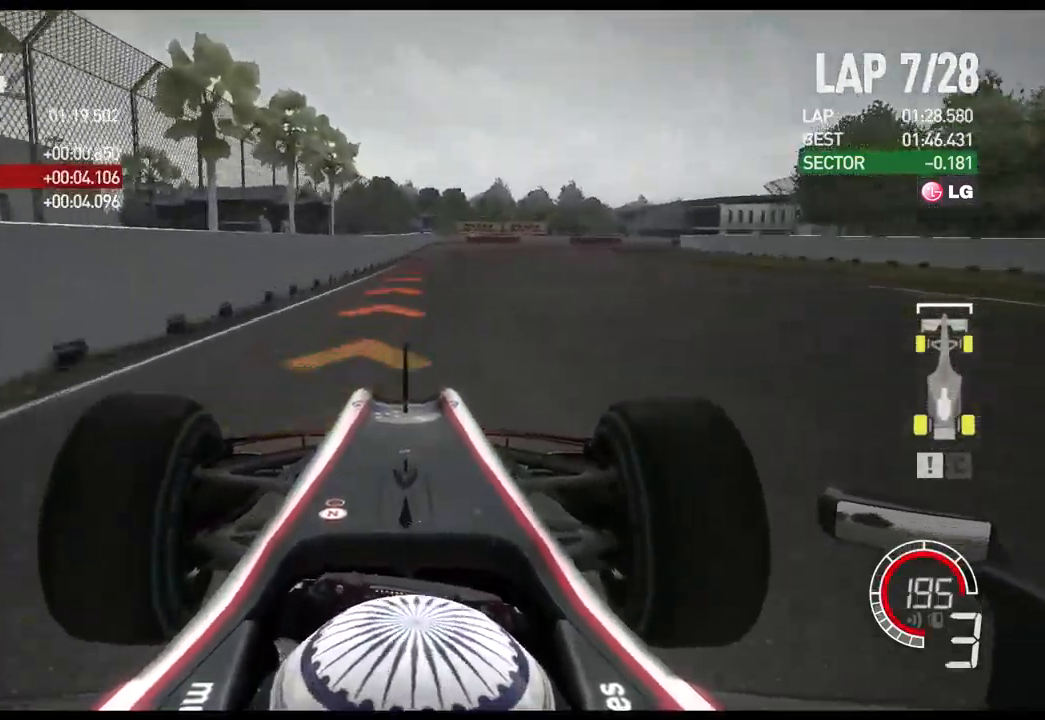
{"buttons": ["L2"], "left_stick": "right", "right_stick": "center", "events": [[83, "X", "up"]]}
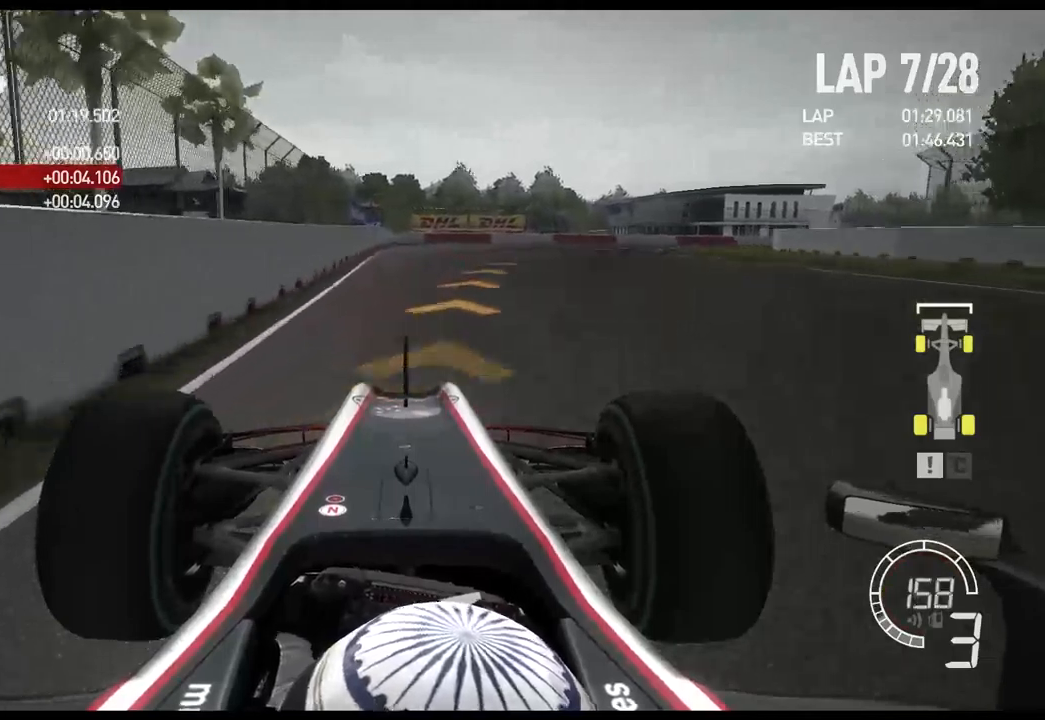
{"buttons": [], "left_stick": "right", "right_stick": "center", "events": [[300, "X", "down"], [384, "L2", "up"], [434, "X", "up"]]}
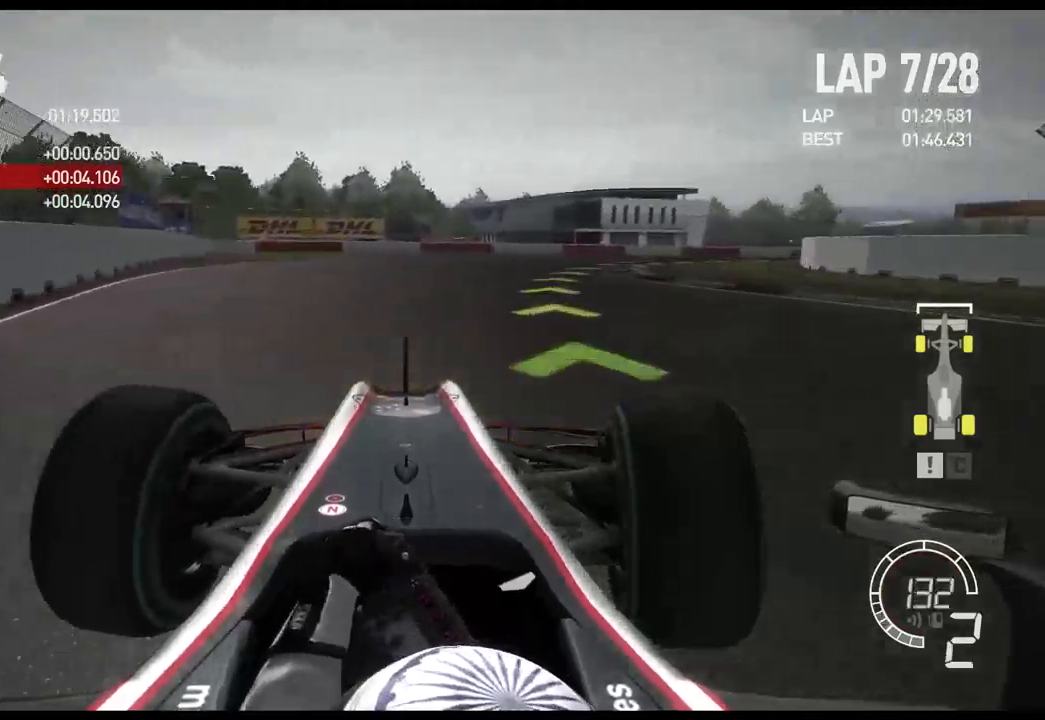
{"buttons": ["R2"], "left_stick": "right", "right_stick": "center", "events": [[67, "R2", "down"]]}
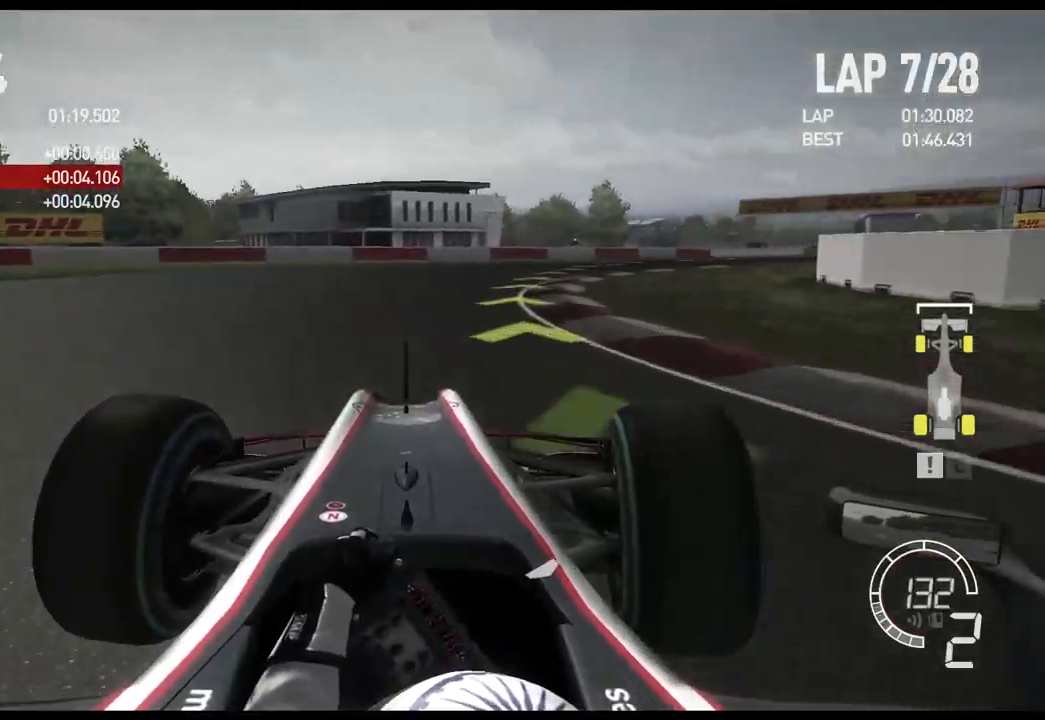
{"buttons": ["R2"], "left_stick": "right", "right_stick": "center", "events": []}
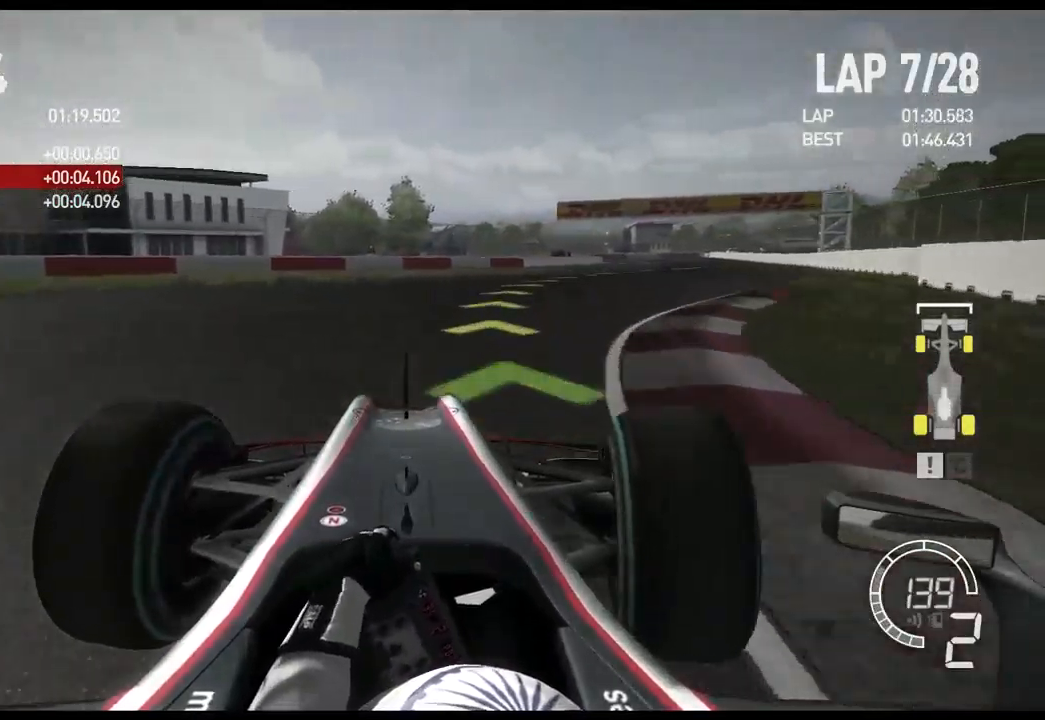
{"buttons": ["R2"], "left_stick": "right", "right_stick": "center", "events": []}
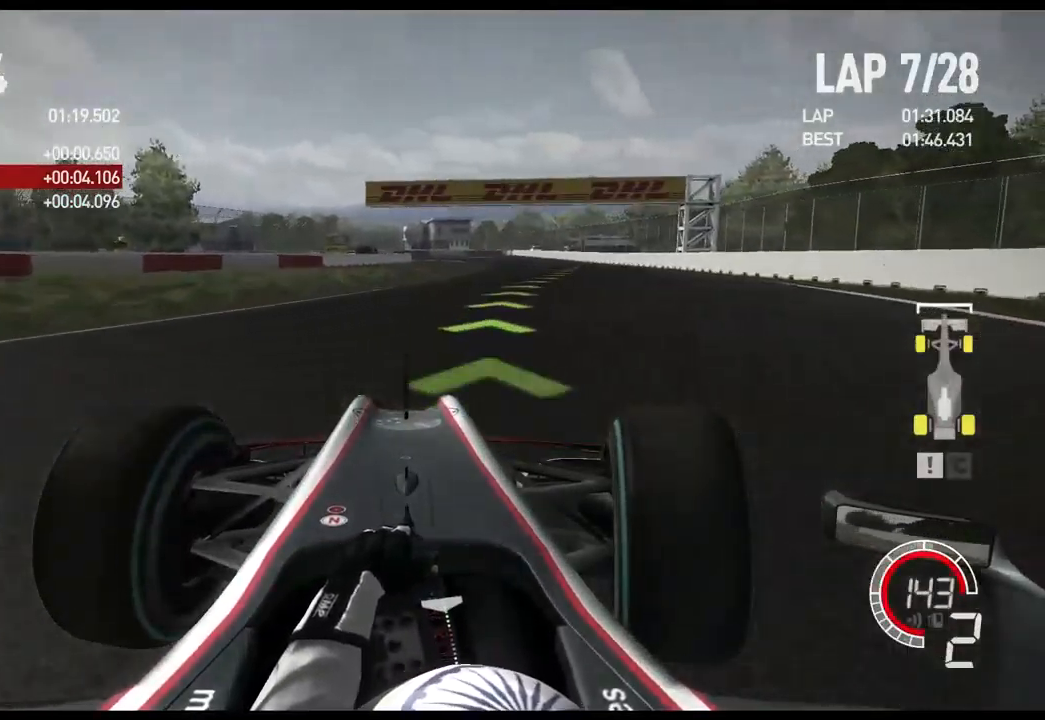
{"buttons": ["R2"], "left_stick": "right", "right_stick": "center", "events": [[234, "A", "down"], [350, "A", "up"]]}
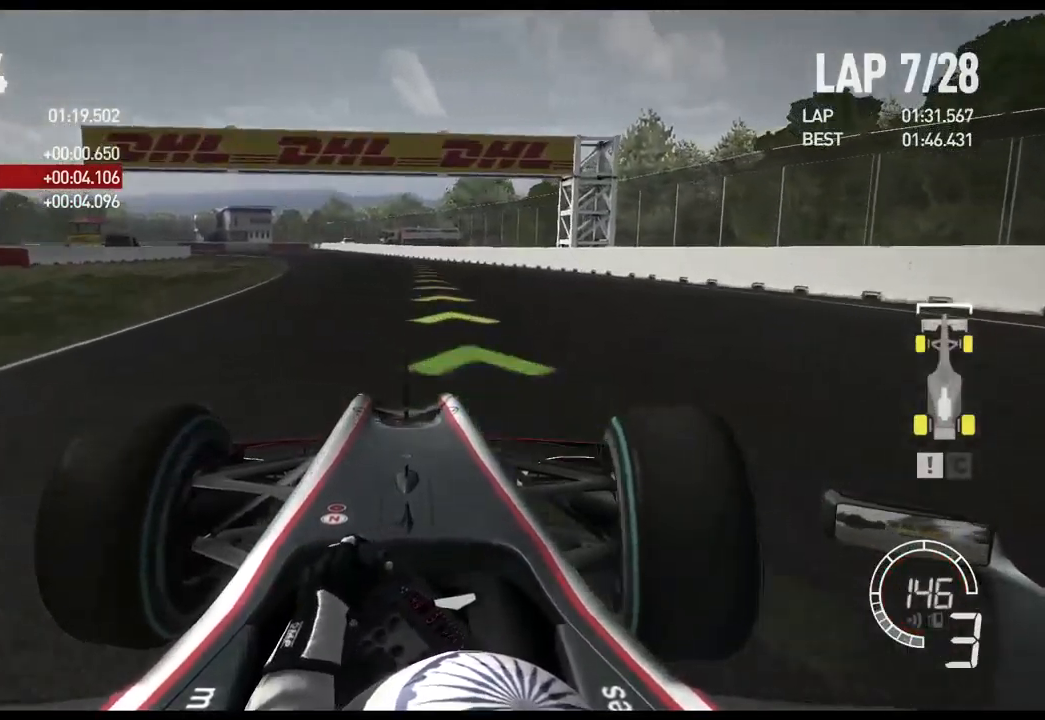
{"buttons": ["R2"], "left_stick": "left", "right_stick": "center", "events": [[184, "left_stick", "center"], [450, "left_stick", "left"]]}
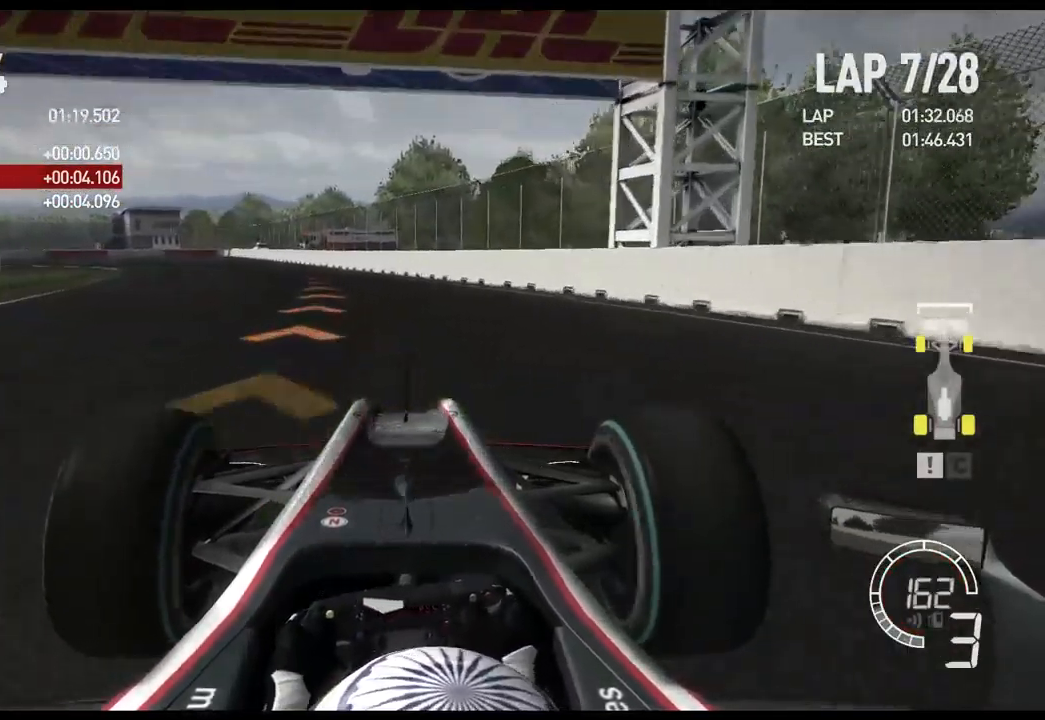
{"buttons": ["L2"], "left_stick": "left", "right_stick": "center", "events": [[67, "R2", "up"], [134, "L2", "down"], [317, "X", "down"], [400, "X", "up"]]}
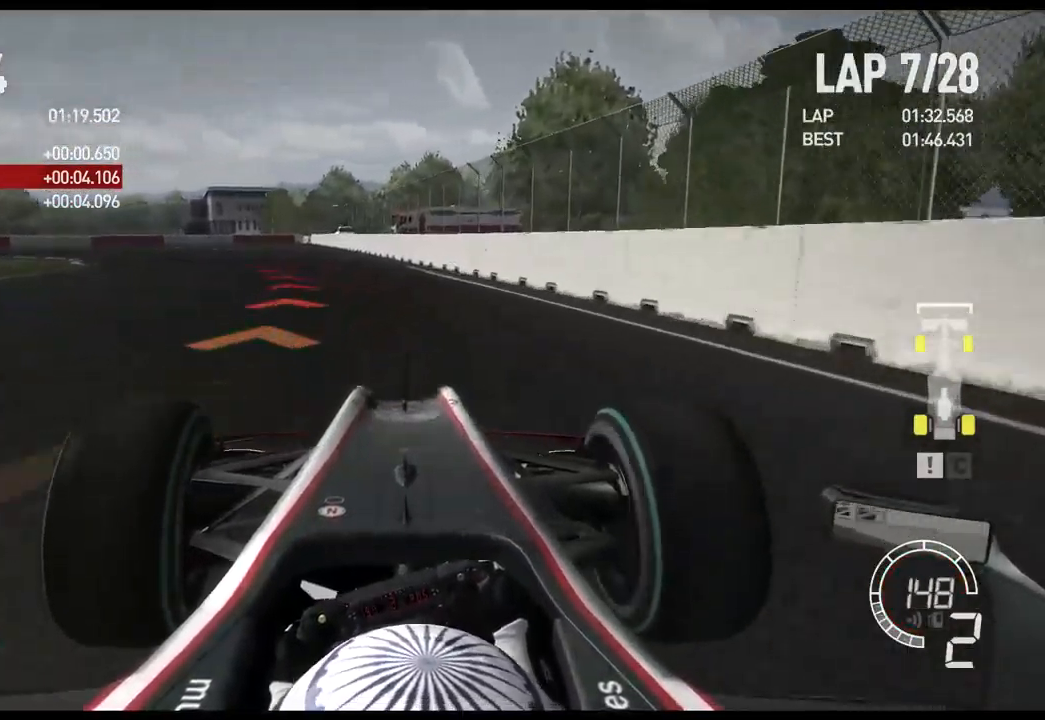
{"buttons": [], "left_stick": "left", "right_stick": "center", "events": [[300, "L2", "up"]]}
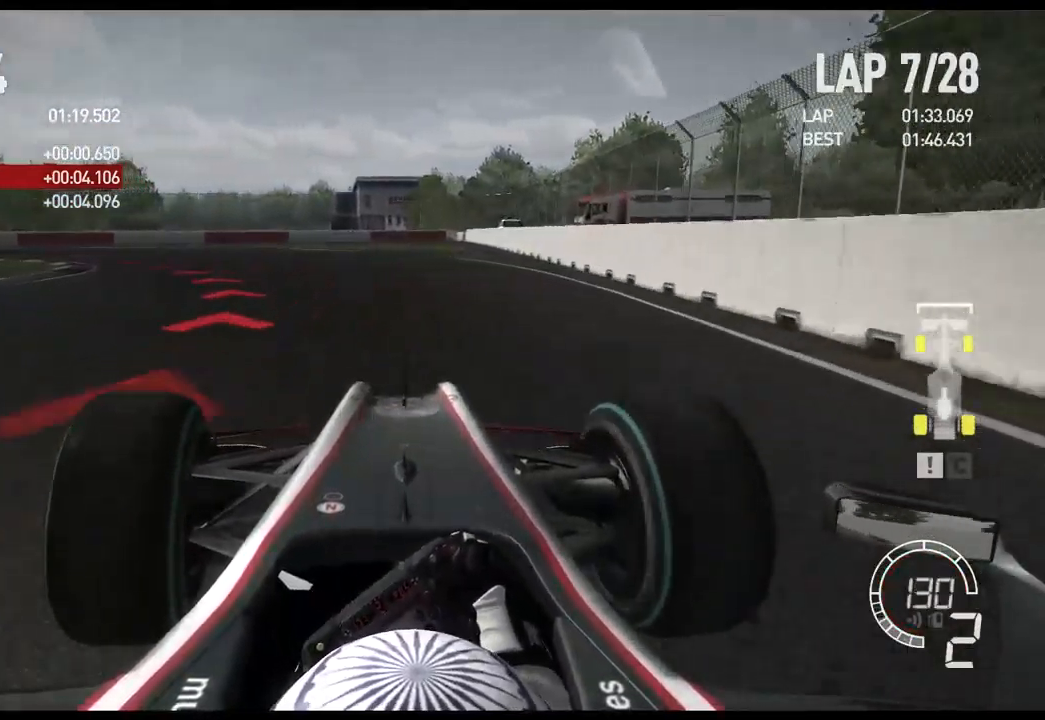
{"buttons": ["X"], "left_stick": "left", "right_stick": "center", "events": [[217, "L2", "down"], [450, "X", "down"], [500, "L2", "up"]]}
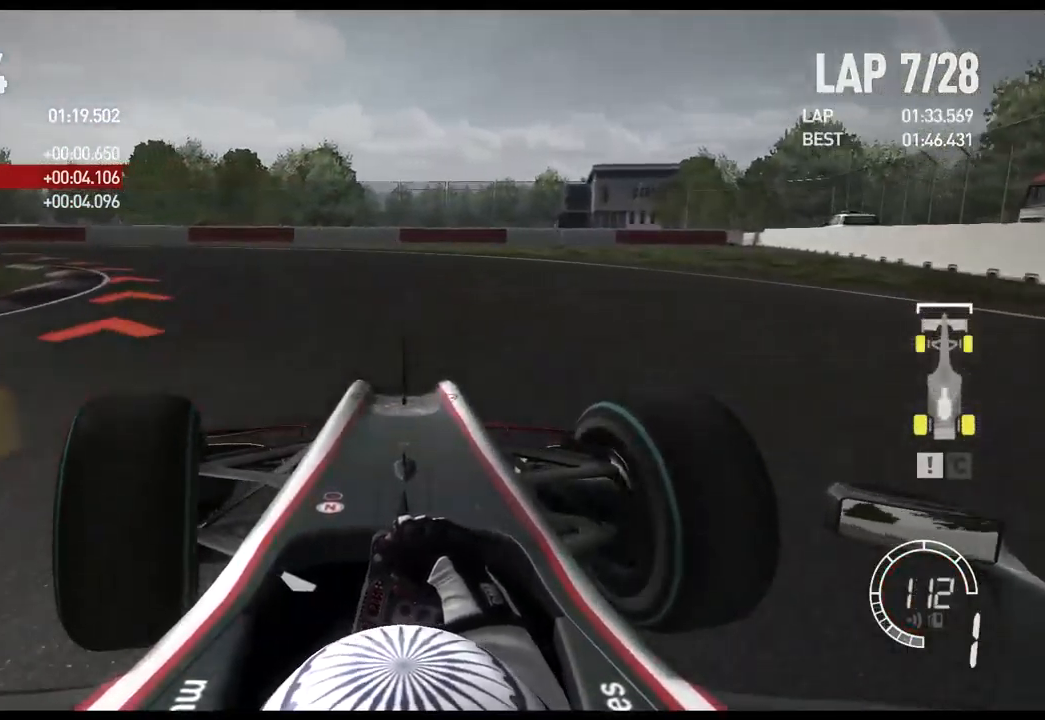
{"buttons": [], "left_stick": "left", "right_stick": "center", "events": [[117, "X", "up"]]}
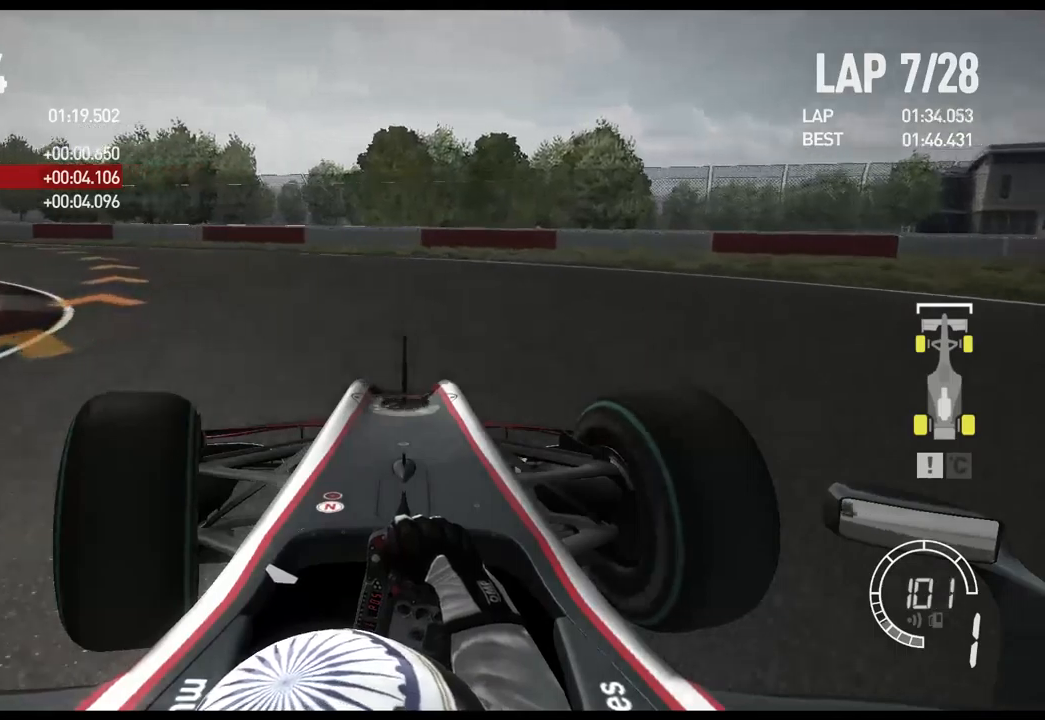
{"buttons": ["R2"], "left_stick": "left", "right_stick": "center", "events": [[17, "R2", "down"]]}
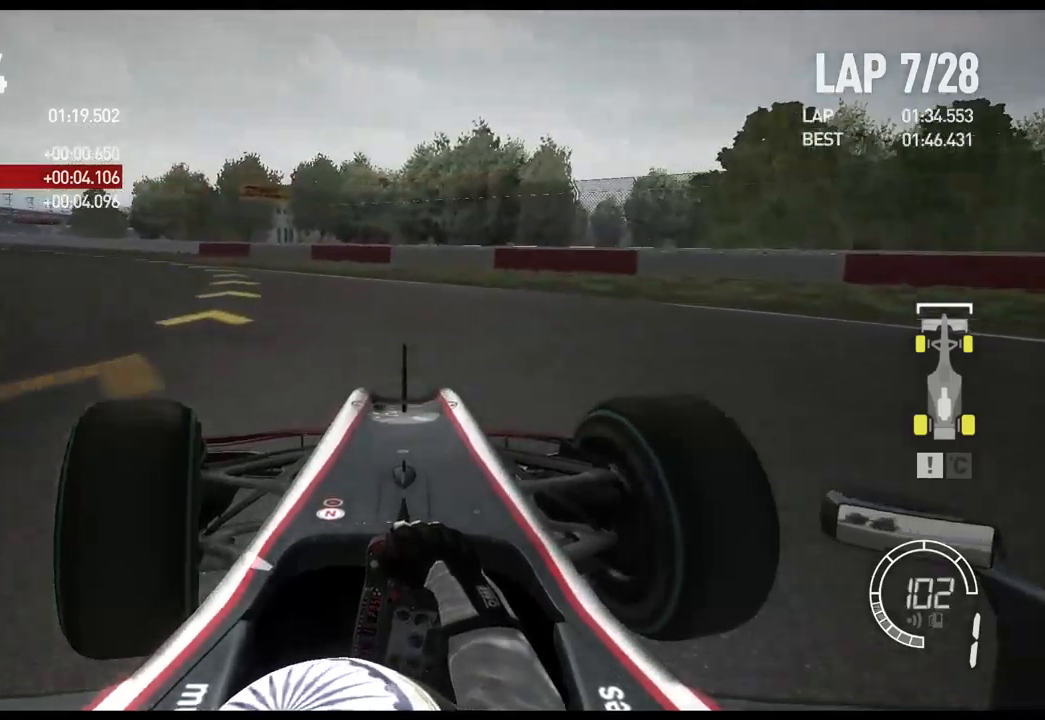
{"buttons": ["R2"], "left_stick": "left", "right_stick": "center", "events": []}
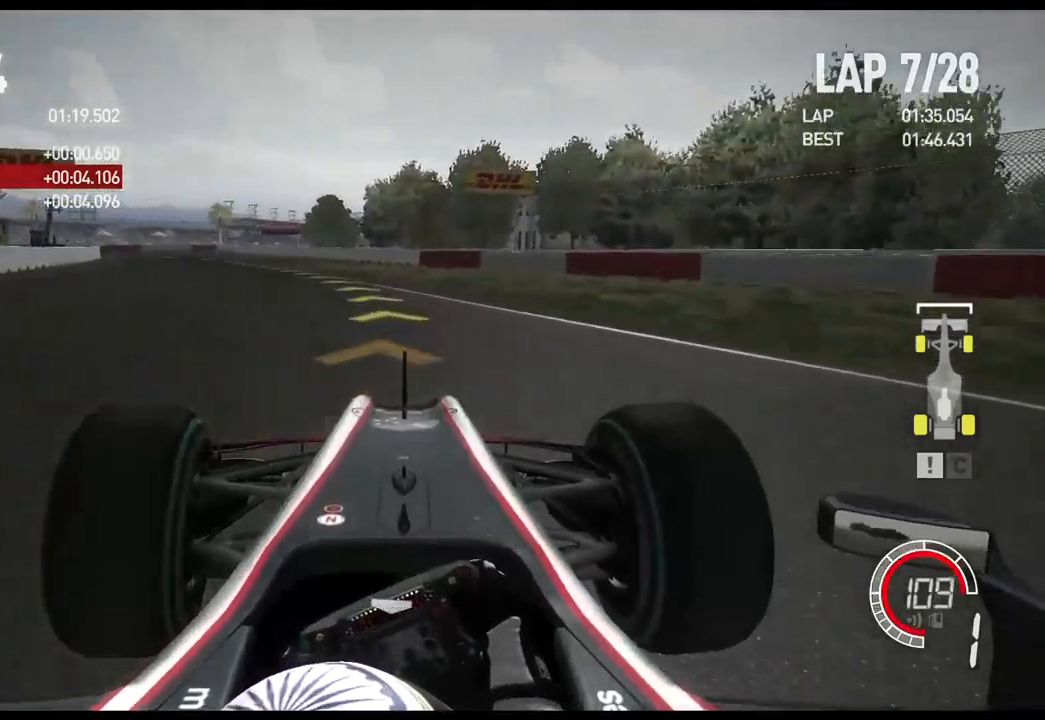
{"buttons": ["R2"], "left_stick": "left", "right_stick": "center", "events": [[367, "A", "down"], [467, "A", "up"]]}
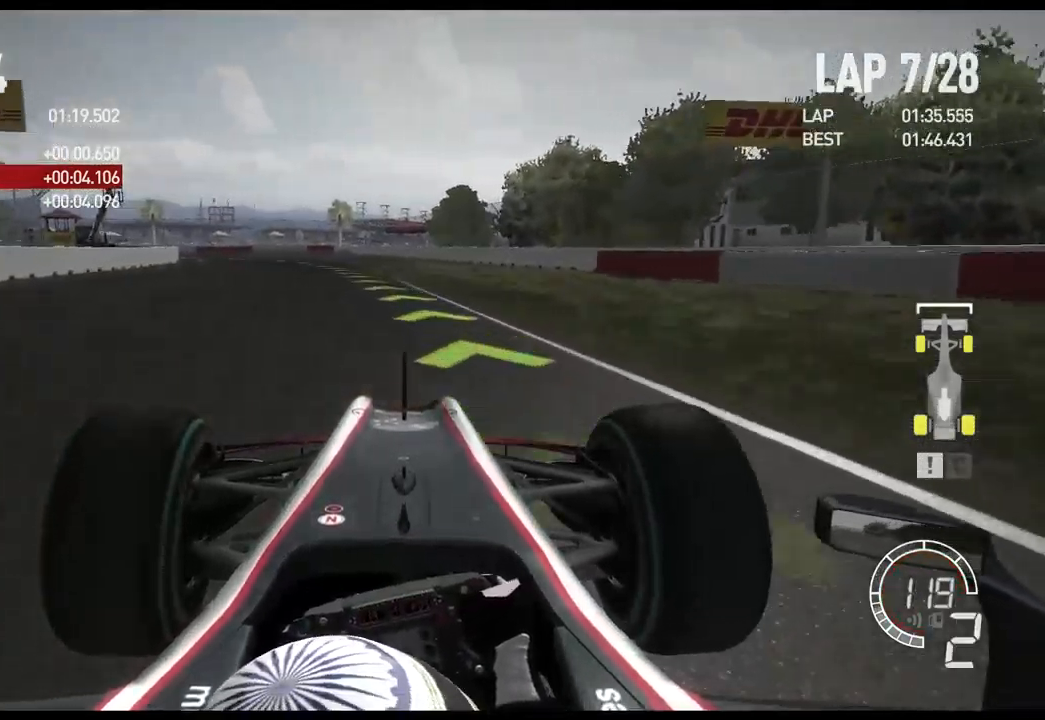
{"buttons": ["R2"], "left_stick": "center", "right_stick": "center", "events": [[250, "left_stick", "center"]]}
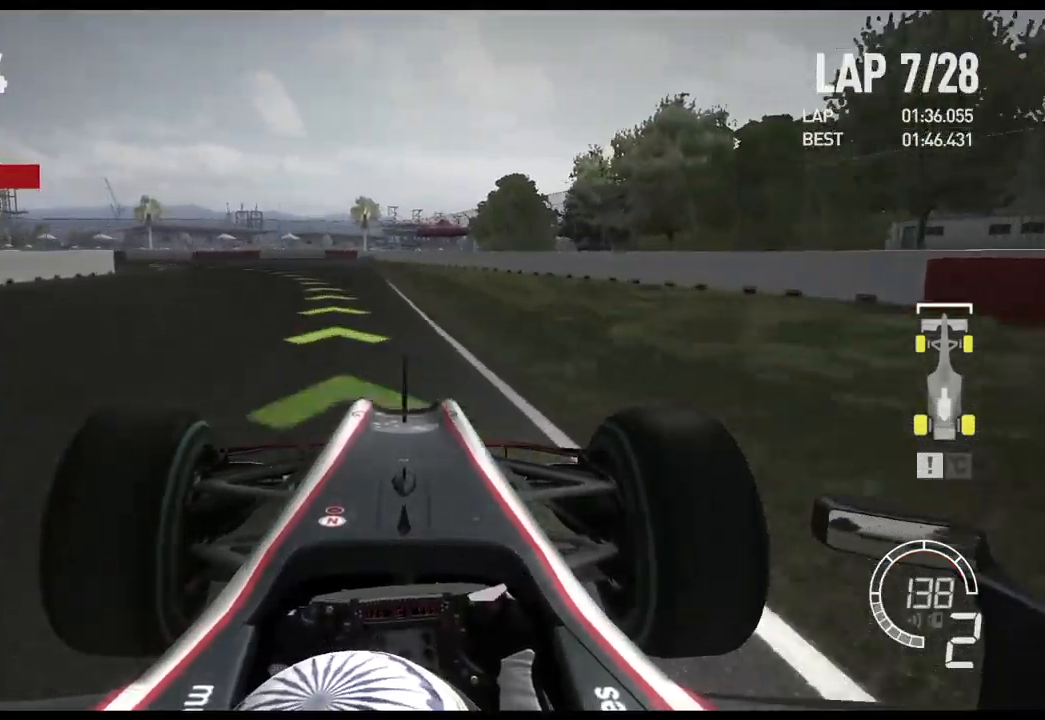
{"buttons": ["R2"], "left_stick": "left", "right_stick": "center", "events": [[17, "left_stick", "left"]]}
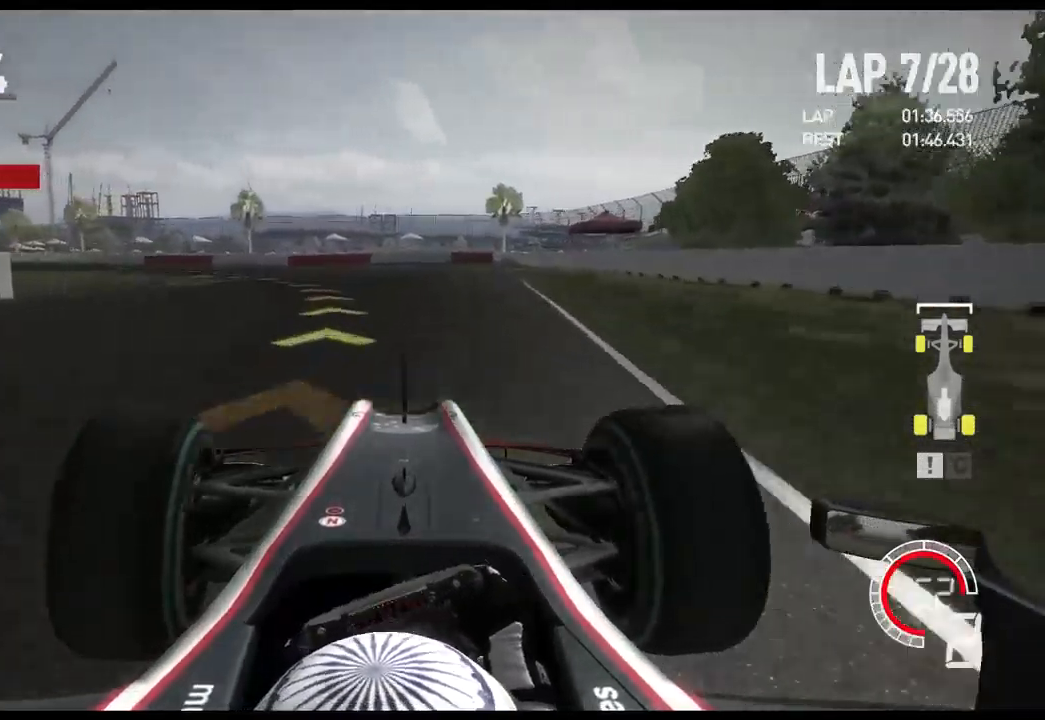
{"buttons": [], "left_stick": "left", "right_stick": "center", "events": [[117, "R2", "up"]]}
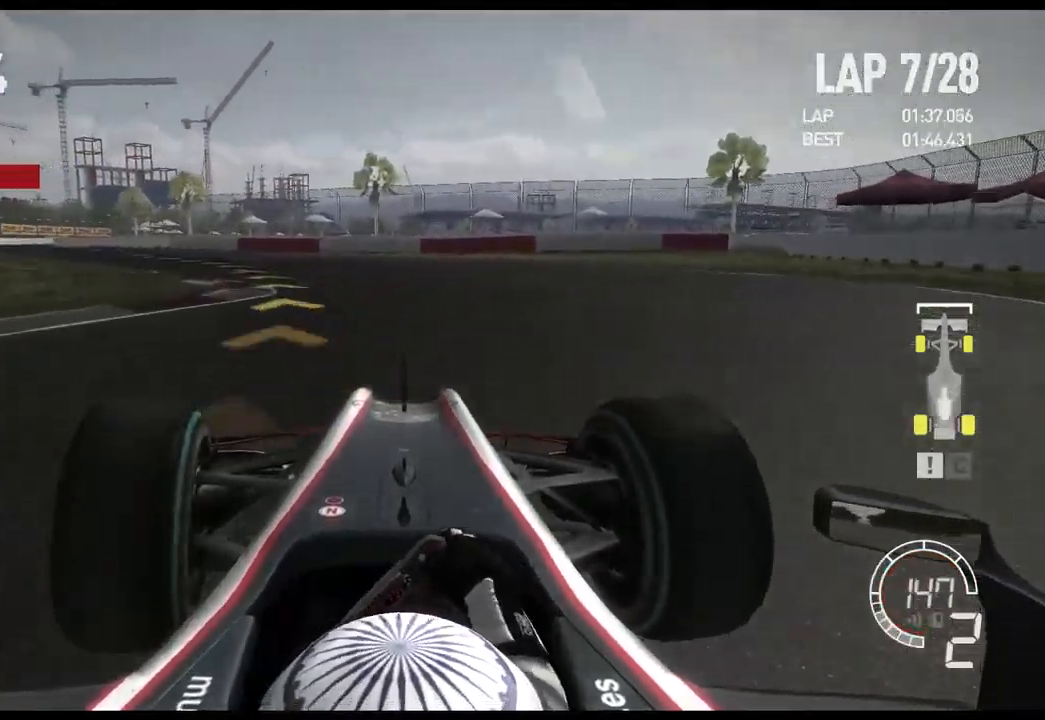
{"buttons": ["R2"], "left_stick": "left", "right_stick": "center", "events": [[167, "R2", "down"]]}
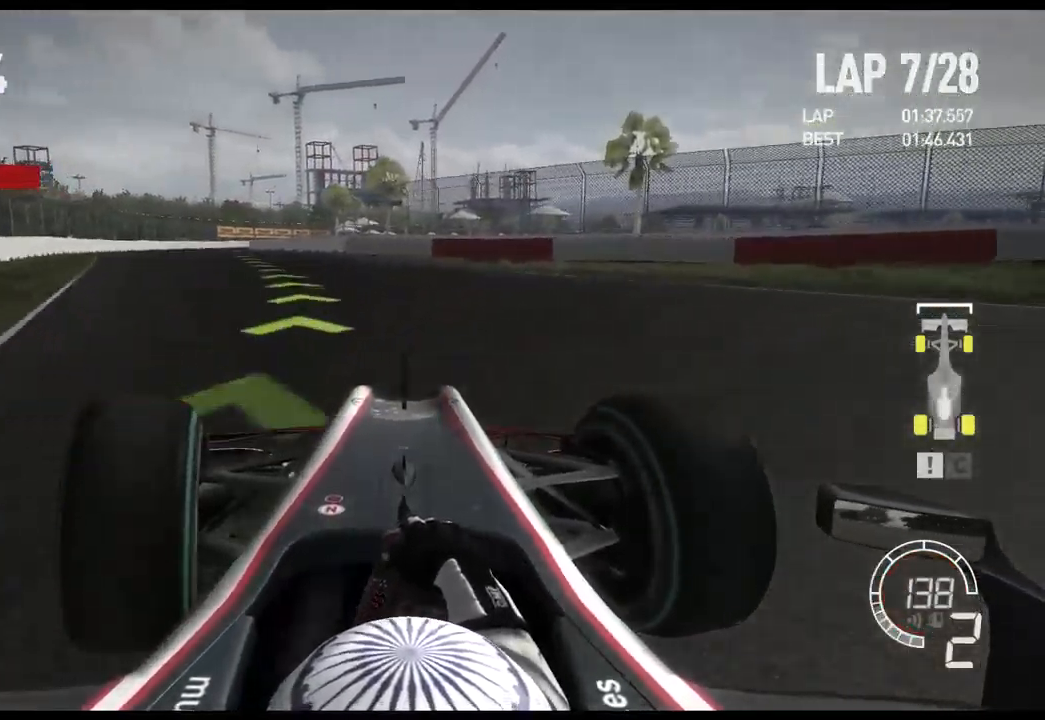
{"buttons": ["R2"], "left_stick": "left", "right_stick": "center", "events": []}
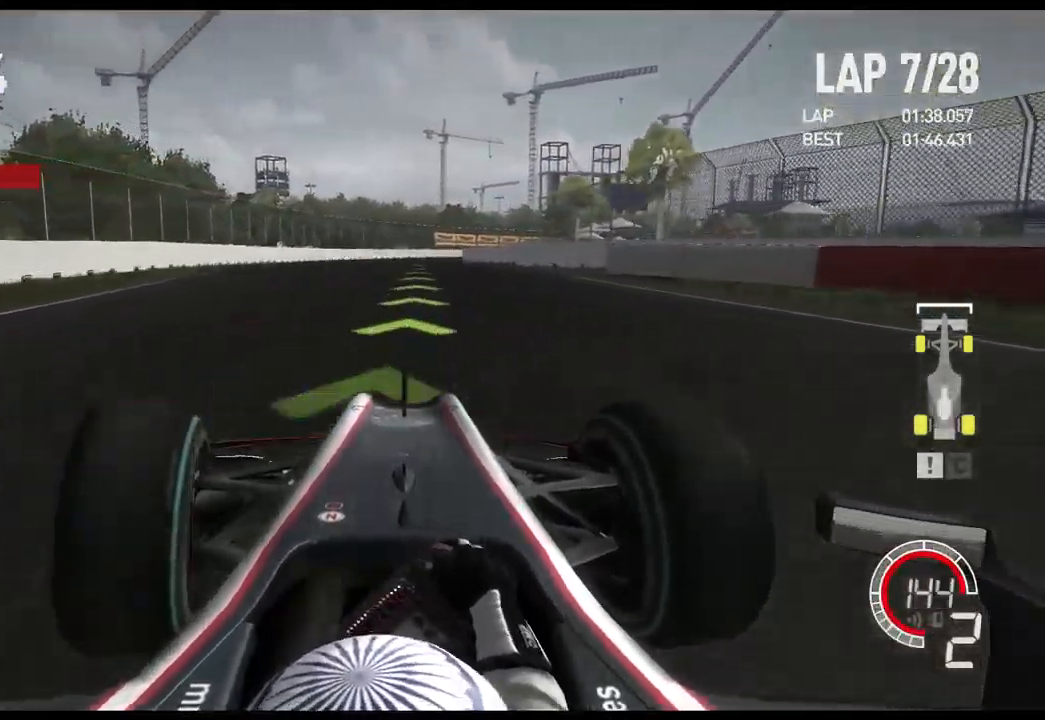
{"buttons": ["R2"], "left_stick": "center", "right_stick": "center", "events": [[117, "left_stick", "center"], [150, "A", "down"], [283, "A", "up"]]}
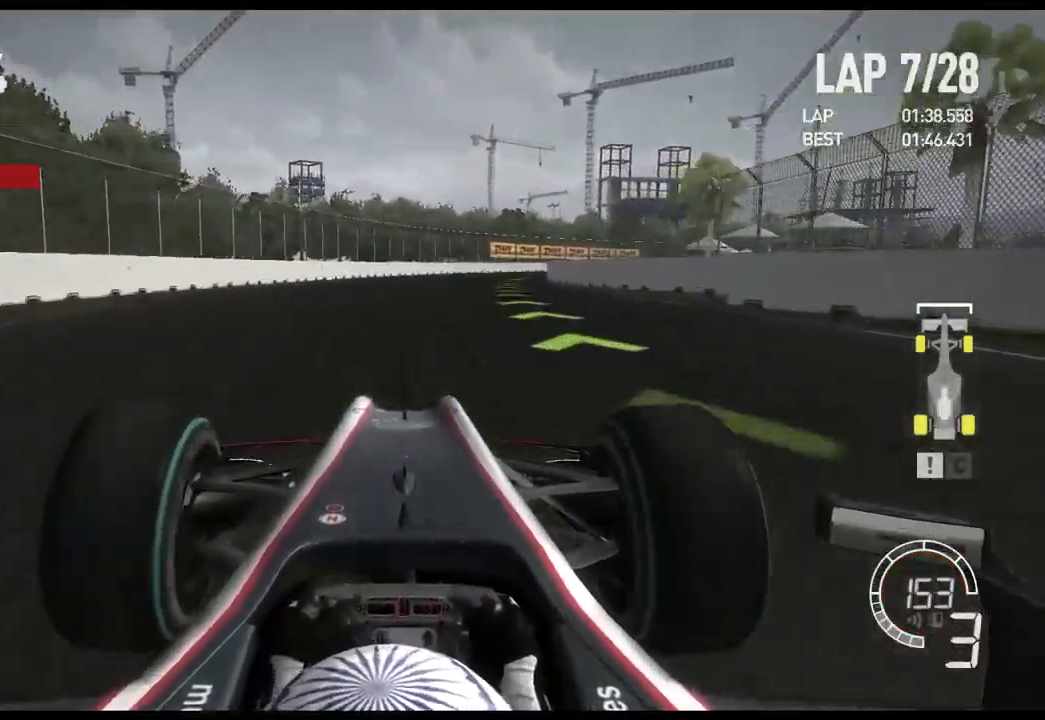
{"buttons": ["R2"], "left_stick": "right", "right_stick": "center", "events": [[267, "left_stick", "right"]]}
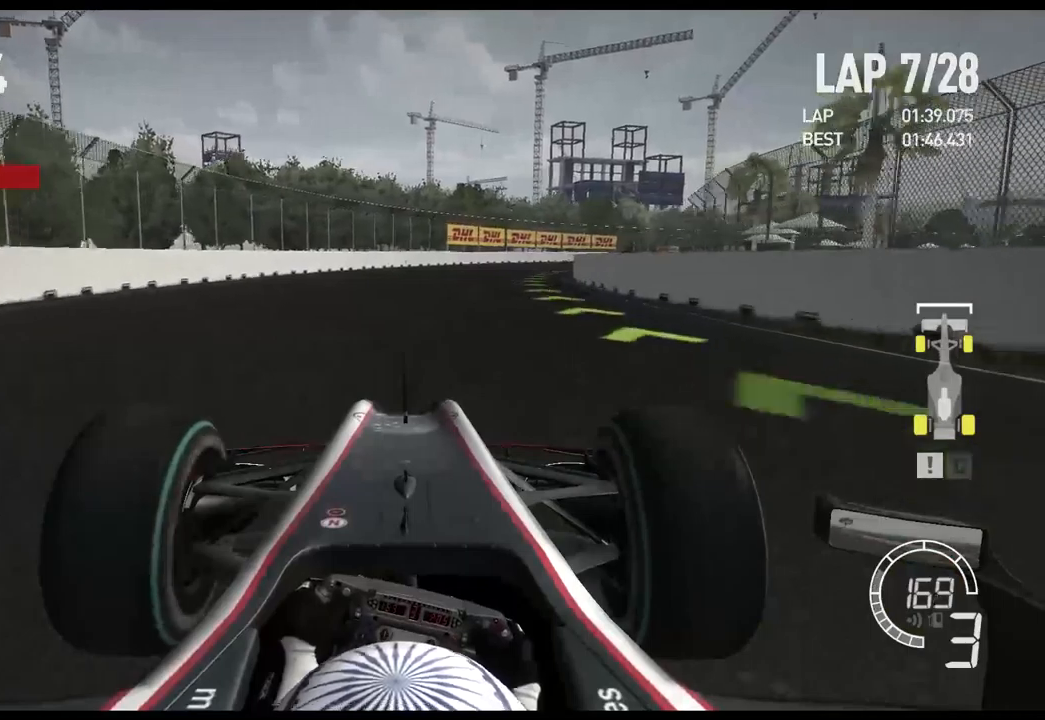
{"buttons": ["R2"], "left_stick": "right", "right_stick": "center", "events": [[317, "A", "down"], [450, "A", "up"]]}
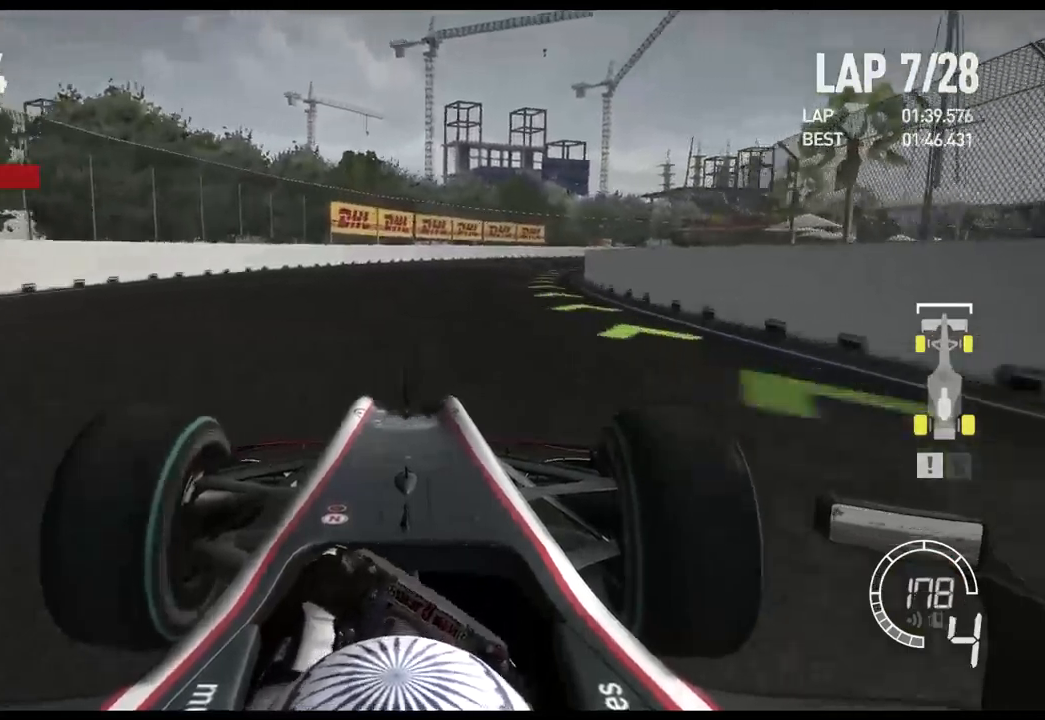
{"buttons": ["R2"], "left_stick": "right", "right_stick": "center", "events": []}
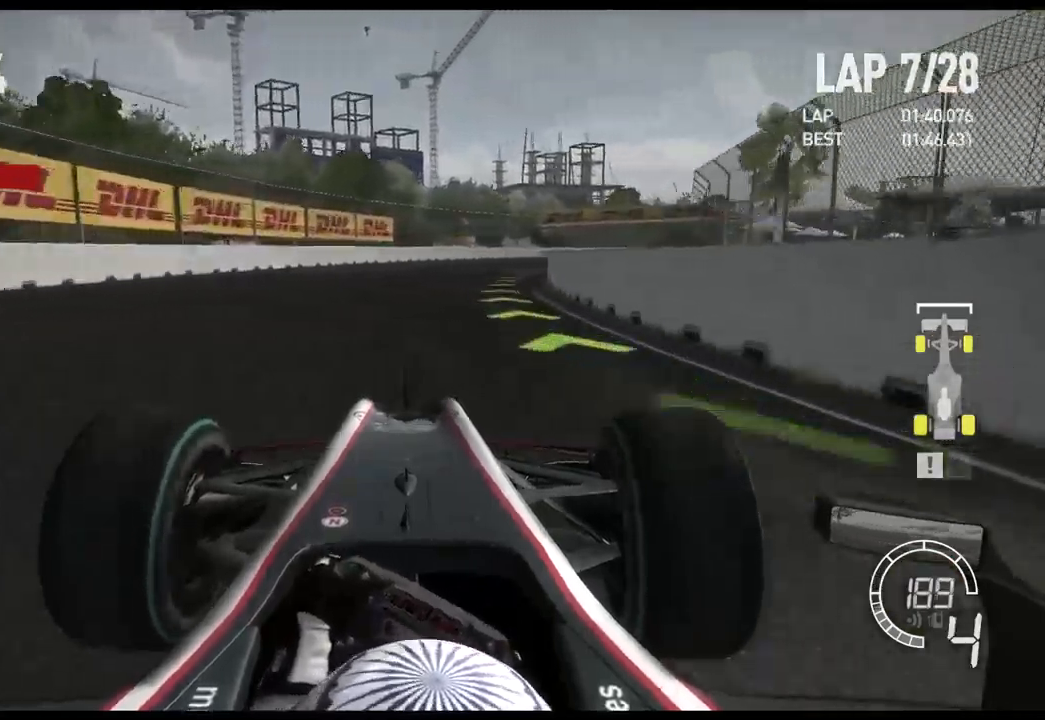
{"buttons": ["R2"], "left_stick": "right", "right_stick": "center", "events": []}